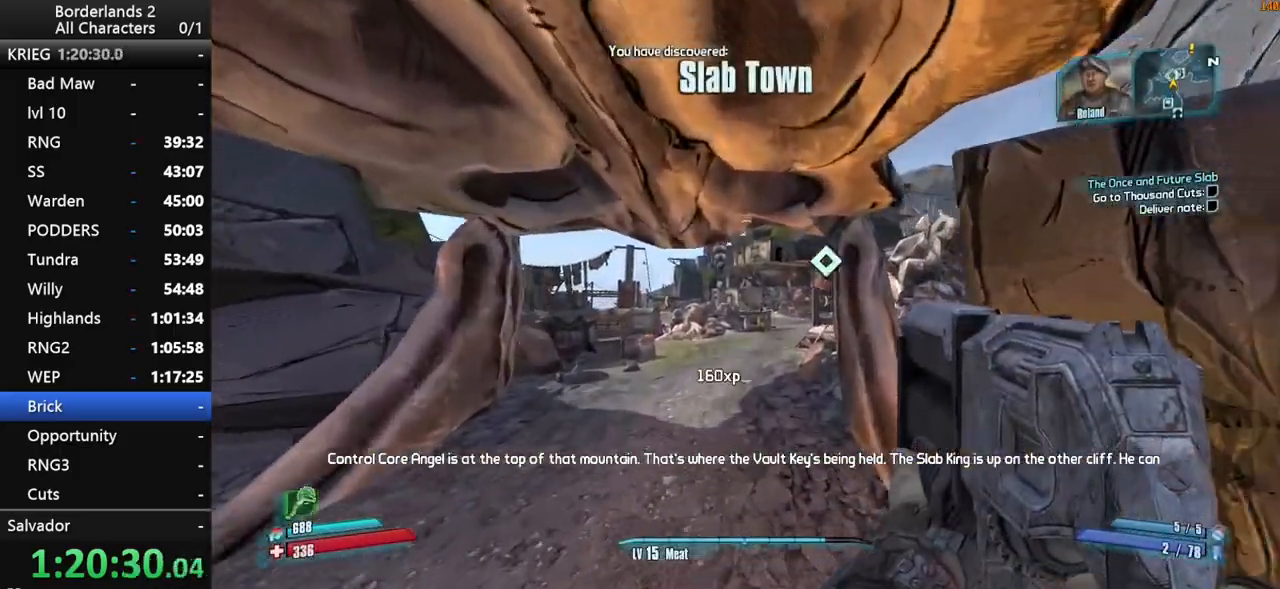
Gameplay with keyboard and mouse; each line is a JSON object with the keys and mouse buttons held at the frame after it. "events" lists presses ("down") and releases ("up") of "1", "2", "3", "4", "a", "b", "c", "ctrl", "d", "down", "e", "end", "escape", "f", "g", "left", "q", "r", "return", "right", "s", "shift", "space", "t", "up", "v", "w", "x", "y", "z", "mouse_left", "mouse_middle", "mouse_right", "mouse_wheel_up" and "mouse_wheel_down" between this image and that frame as [ms after this image, input, new state], when the widget could be followed in between. "mouse_left", "mouse_middle", "mouse_right", "mouse_wheel_up", "mouse_wheel_down" = the "left", "middle", "right", "wheel_up", "wheel_down" buttons of the "mouse" list. No other keys are recorded. "mouse_move" is the direction in which the mouse moves at that frame (one of eight, or "still"), when it could be read. Not read: tab.
{"keys": ["shift", "w"], "mouse": [], "mouse_move": "right", "events": [[367, "shift", "down"]]}
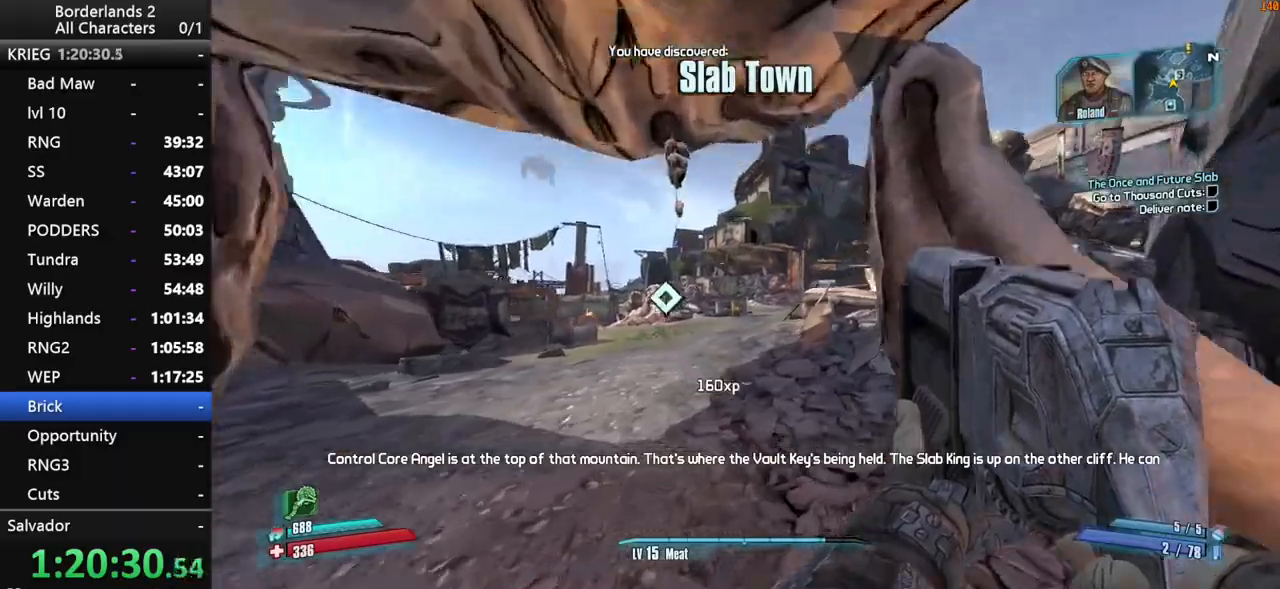
{"keys": ["shift", "w"], "mouse": [], "mouse_move": "right", "events": []}
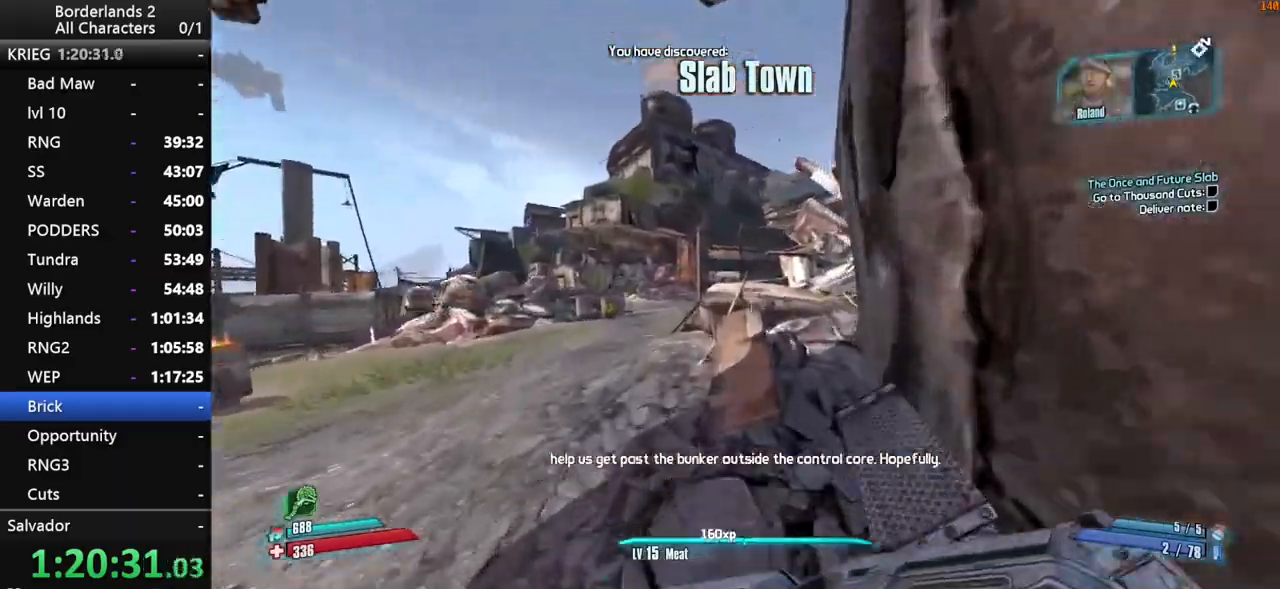
{"keys": ["a", "shift", "w"], "mouse": [], "mouse_move": "right", "events": [[434, "a", "down"]]}
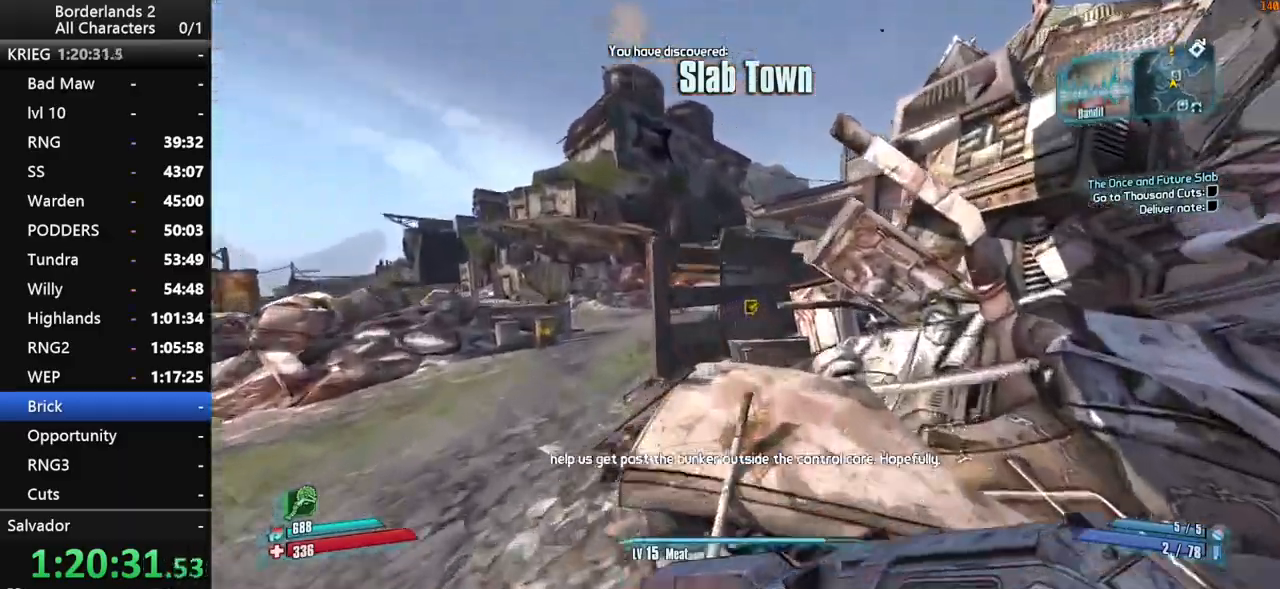
{"keys": ["space", "w"], "mouse": [], "mouse_move": "right", "events": [[134, "a", "up"], [400, "space", "down"], [450, "shift", "up"]]}
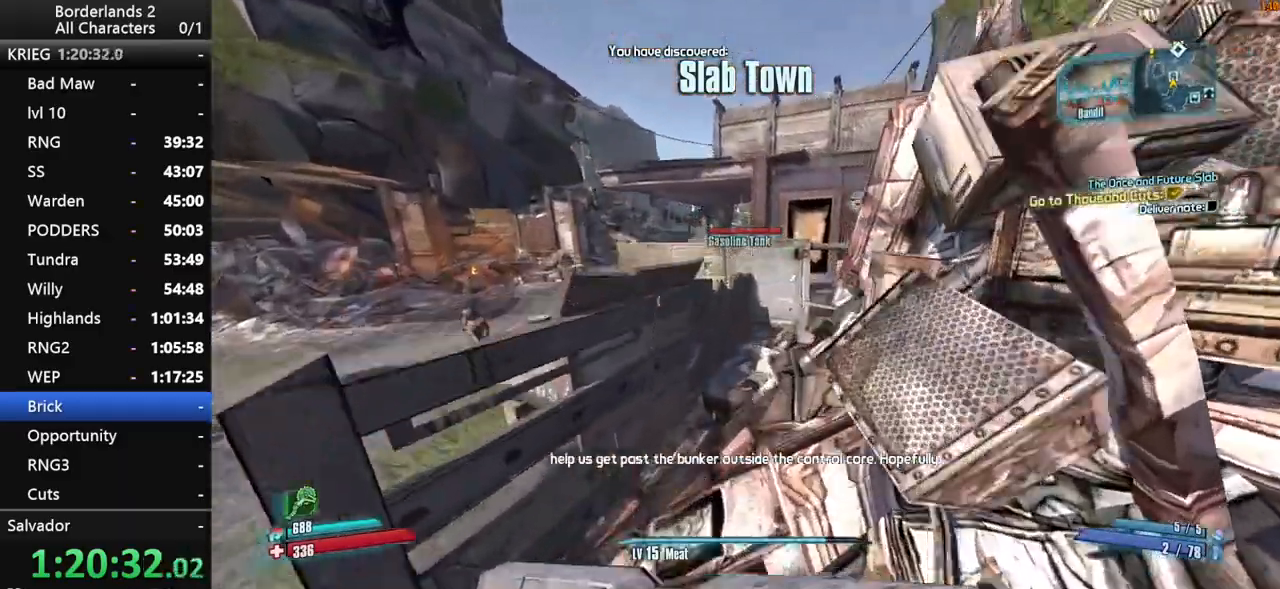
{"keys": ["d", "space", "w"], "mouse": [], "mouse_move": "still", "events": [[334, "d", "down"]]}
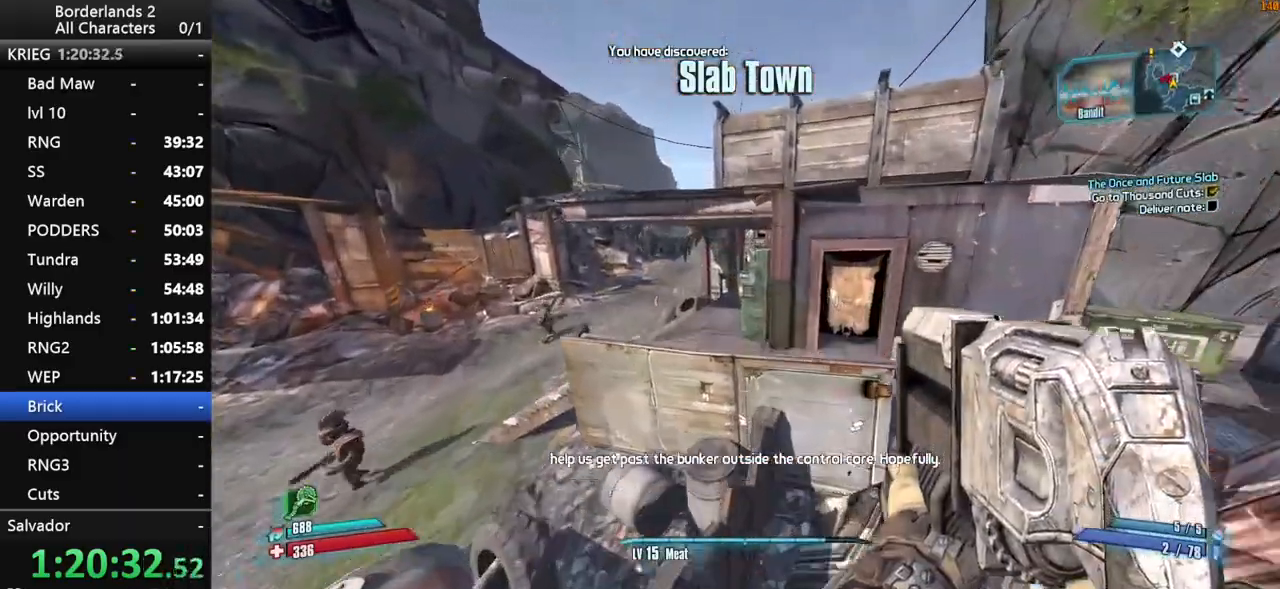
{"keys": ["w"], "mouse": [], "mouse_move": "down-left", "events": [[67, "d", "up"], [67, "space", "up"]]}
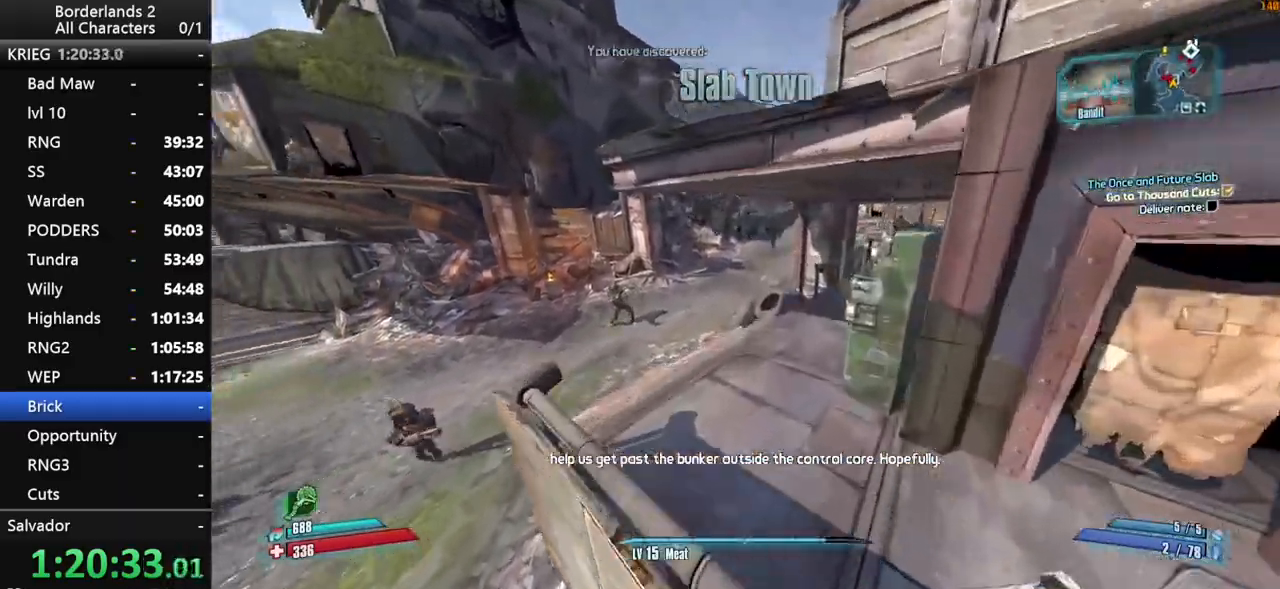
{"keys": ["d", "shift"], "mouse": ["right", "wheel_down"], "mouse_move": "down", "events": [[217, "d", "down"], [317, "mouse_right", "down"], [367, "mouse_wheel_down", "down"], [367, "shift", "down"], [417, "w", "up"]]}
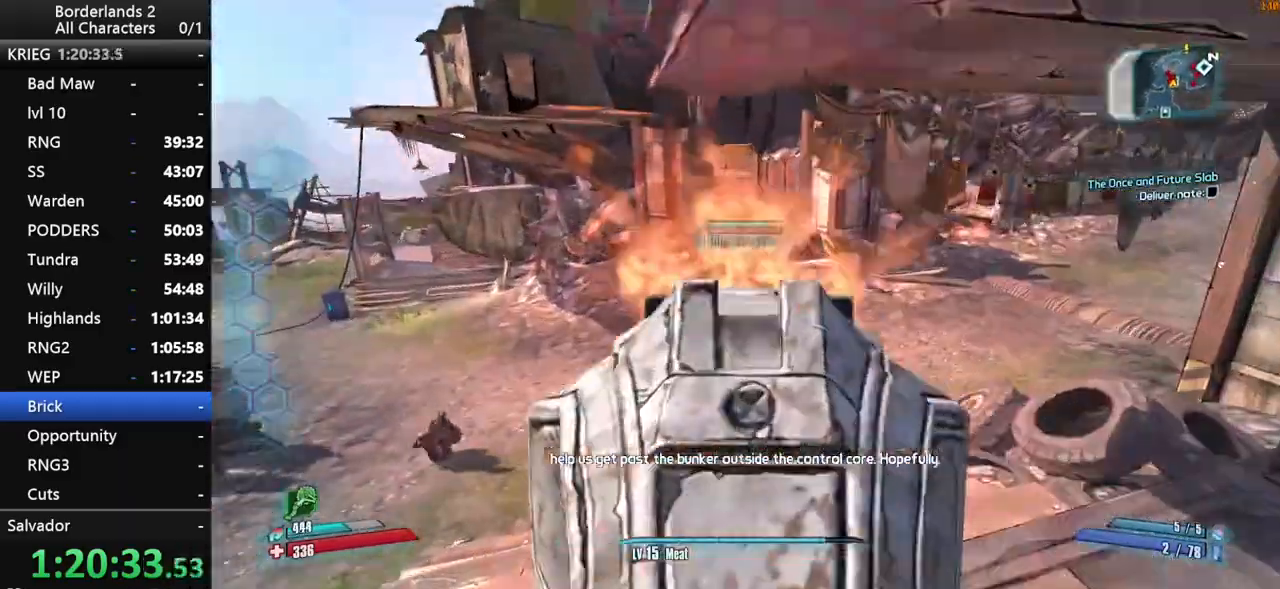
{"keys": ["d", "shift"], "mouse": ["right", "wheel_down"], "mouse_move": "left", "events": []}
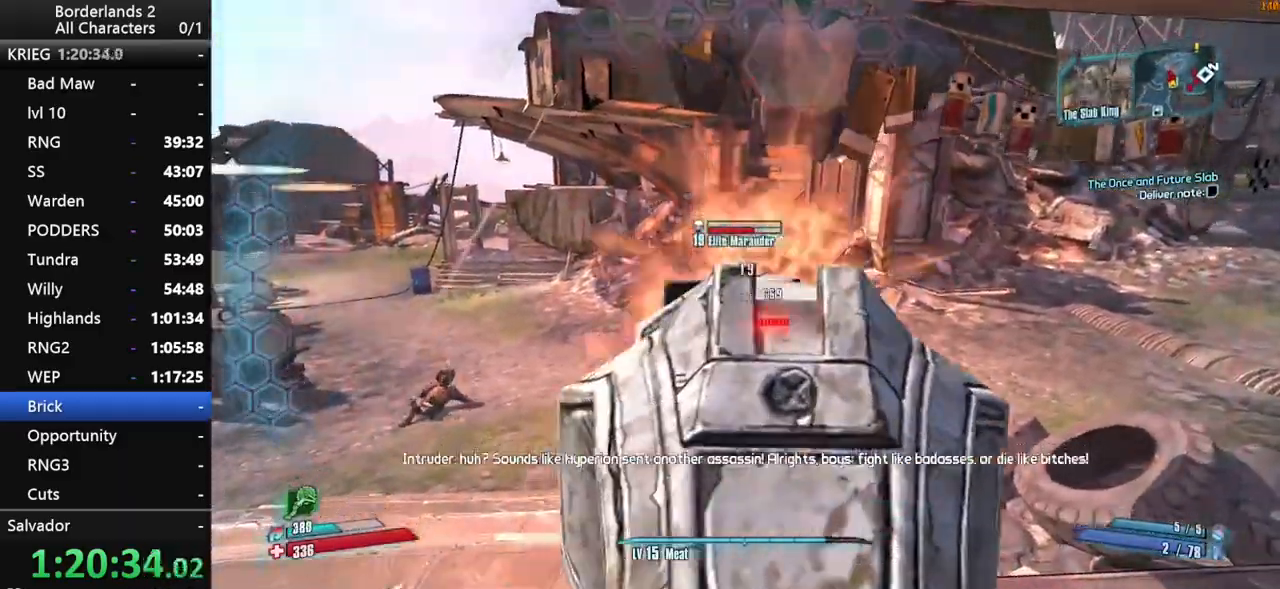
{"keys": ["d"], "mouse": ["right", "wheel_down"], "mouse_move": "left", "events": [[17, "mouse_right", "up"], [150, "shift", "up"], [384, "mouse_right", "down"]]}
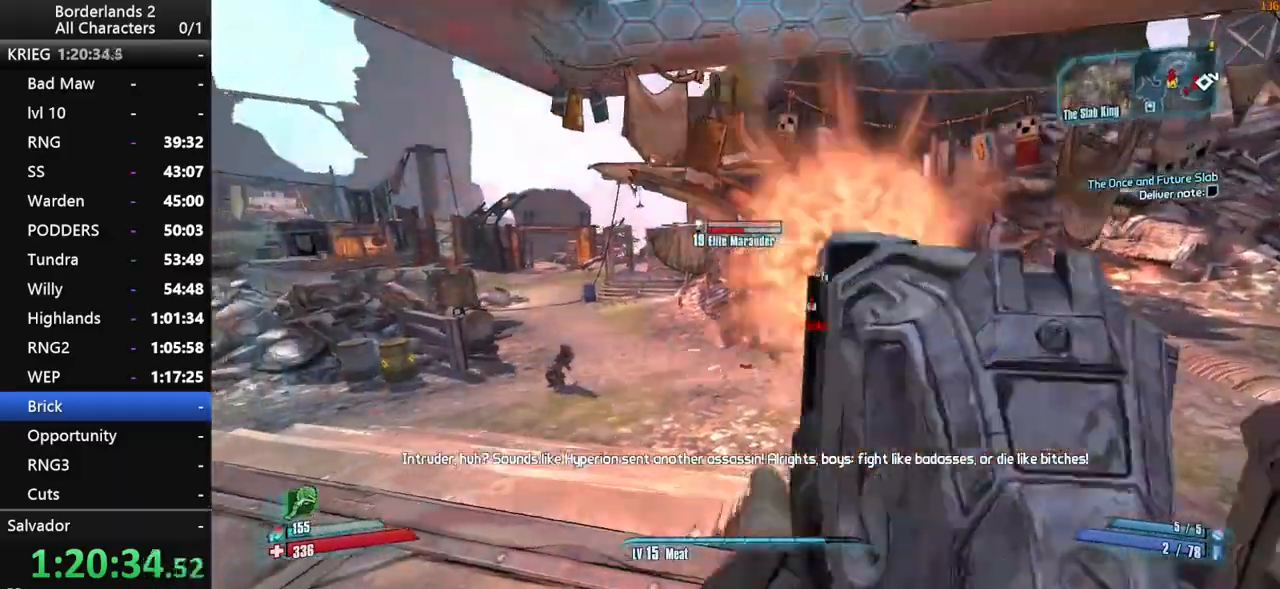
{"keys": ["d"], "mouse": ["right", "wheel_down"], "mouse_move": "left", "events": []}
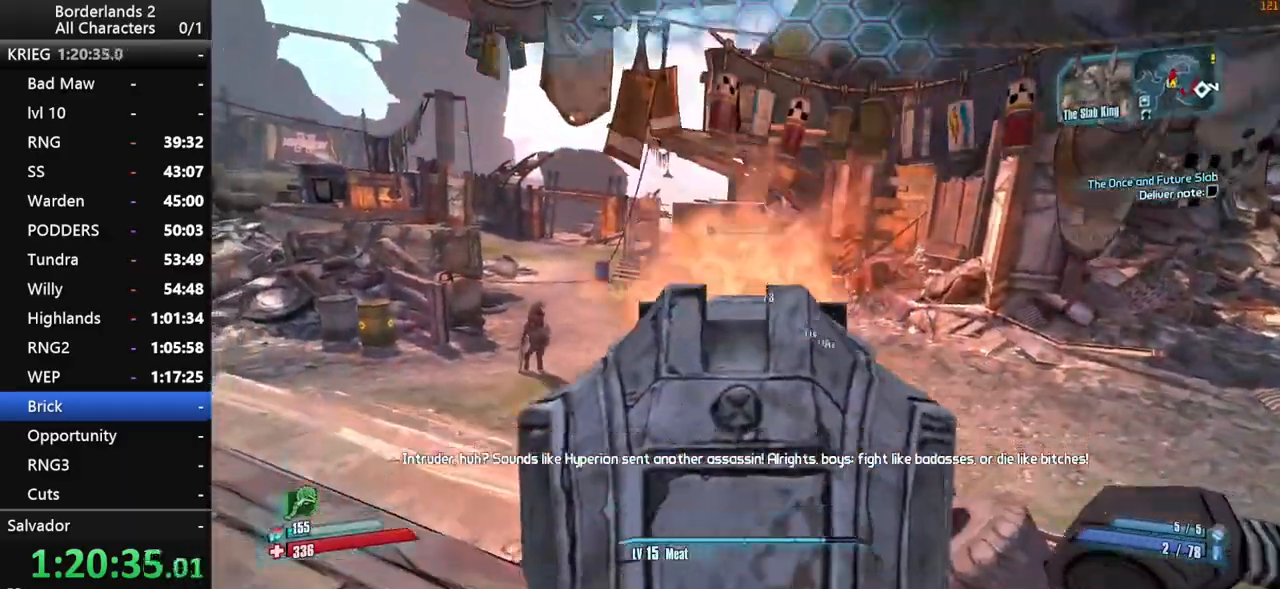
{"keys": ["d", "shift", "w"], "mouse": [], "mouse_move": "up", "events": [[100, "mouse_right", "up"], [284, "mouse_wheel_down", "up"], [334, "shift", "down"], [334, "w", "down"], [417, "shift", "up"], [467, "shift", "down"]]}
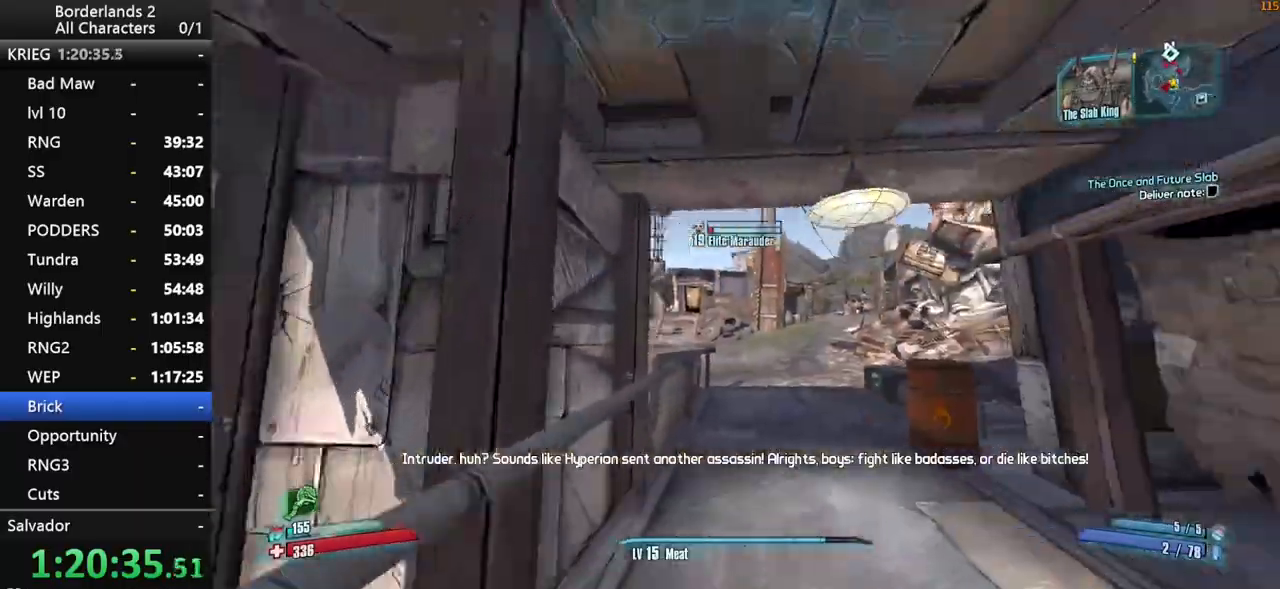
{"keys": ["shift", "w"], "mouse": [], "mouse_move": "still", "events": [[117, "d", "up"]]}
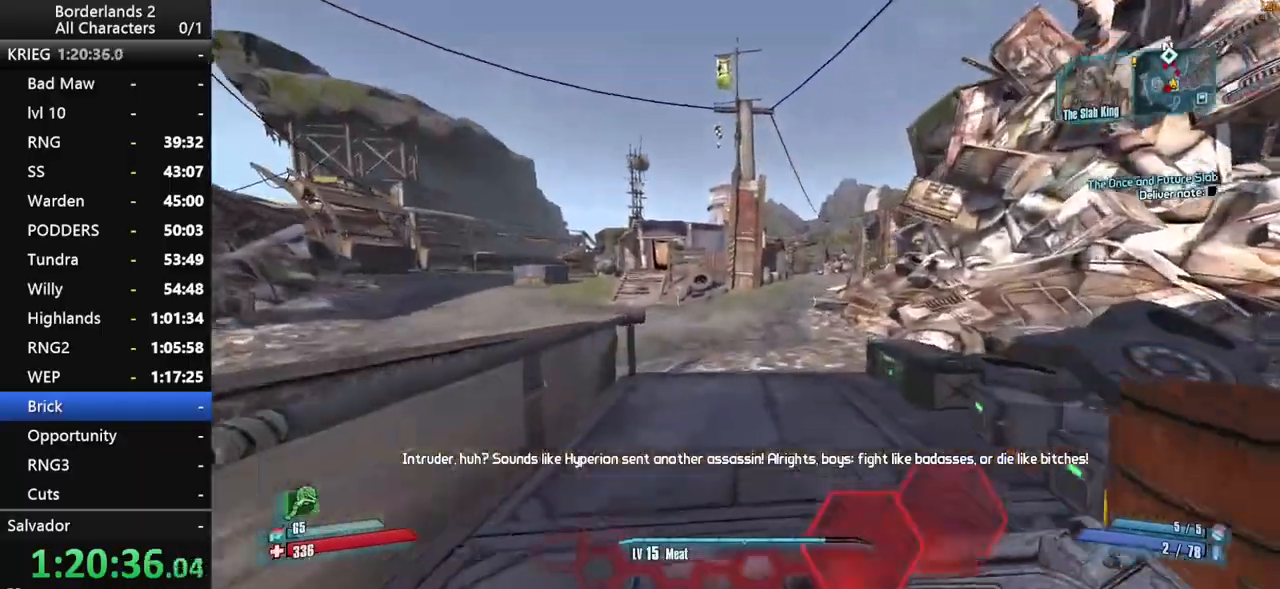
{"keys": ["shift", "w"], "mouse": [], "mouse_move": "still", "events": [[134, "mouse_wheel_up", "down"], [167, "mouse_wheel_up", "up"], [317, "shift", "up"], [450, "shift", "down"]]}
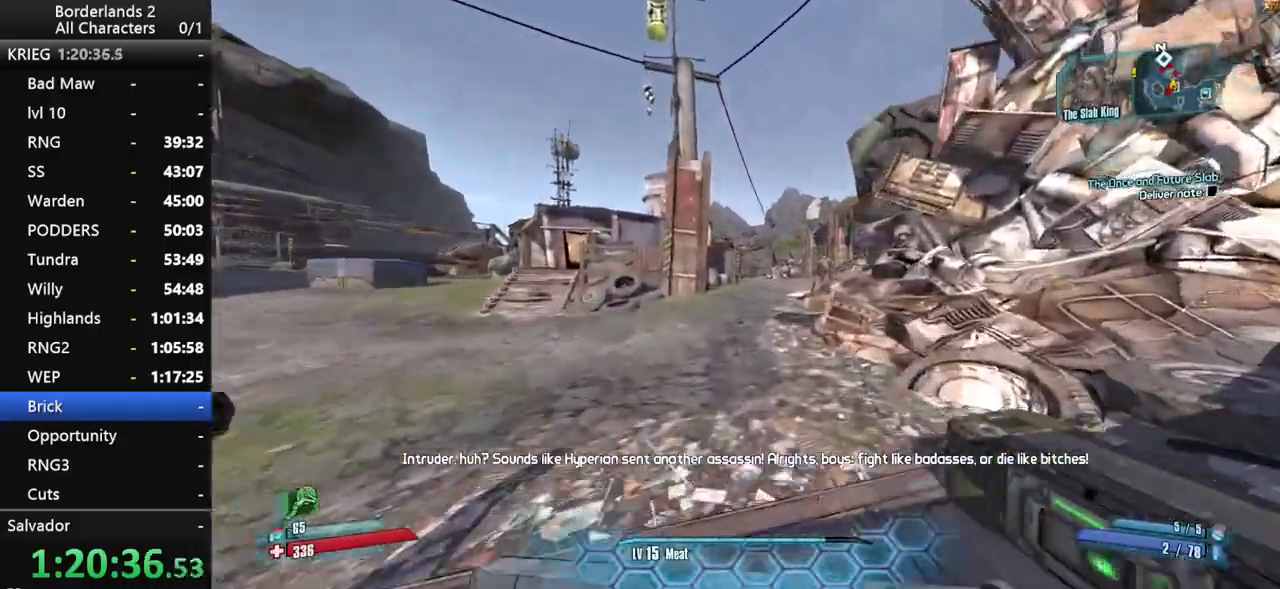
{"keys": ["shift", "w"], "mouse": ["right", "wheel_down"], "mouse_move": "down", "events": [[184, "space", "down"], [284, "space", "up"], [334, "mouse_right", "down"], [417, "mouse_wheel_down", "down"]]}
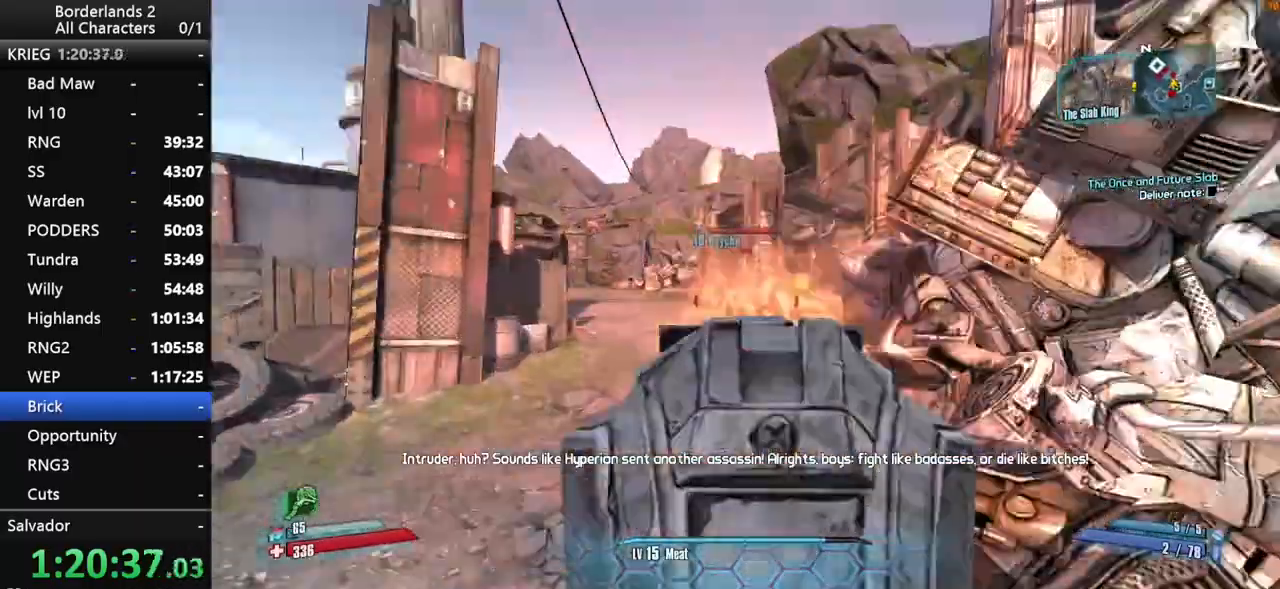
{"keys": ["w"], "mouse": ["wheel_down"], "mouse_move": "down", "events": [[484, "mouse_right", "up"], [484, "shift", "up"]]}
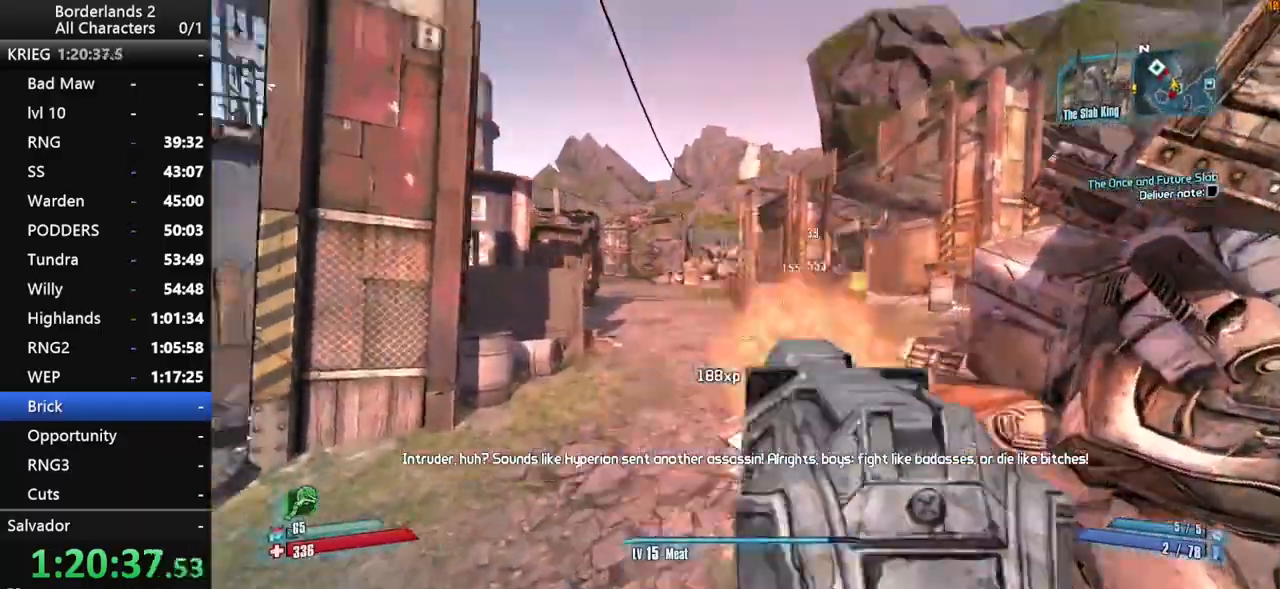
{"keys": ["shift", "space", "w"], "mouse": [], "mouse_move": "up", "events": [[34, "a", "down"], [84, "mouse_wheel_down", "up"], [167, "a", "up"], [167, "shift", "down"], [267, "shift", "up"], [367, "shift", "down"], [450, "space", "down"]]}
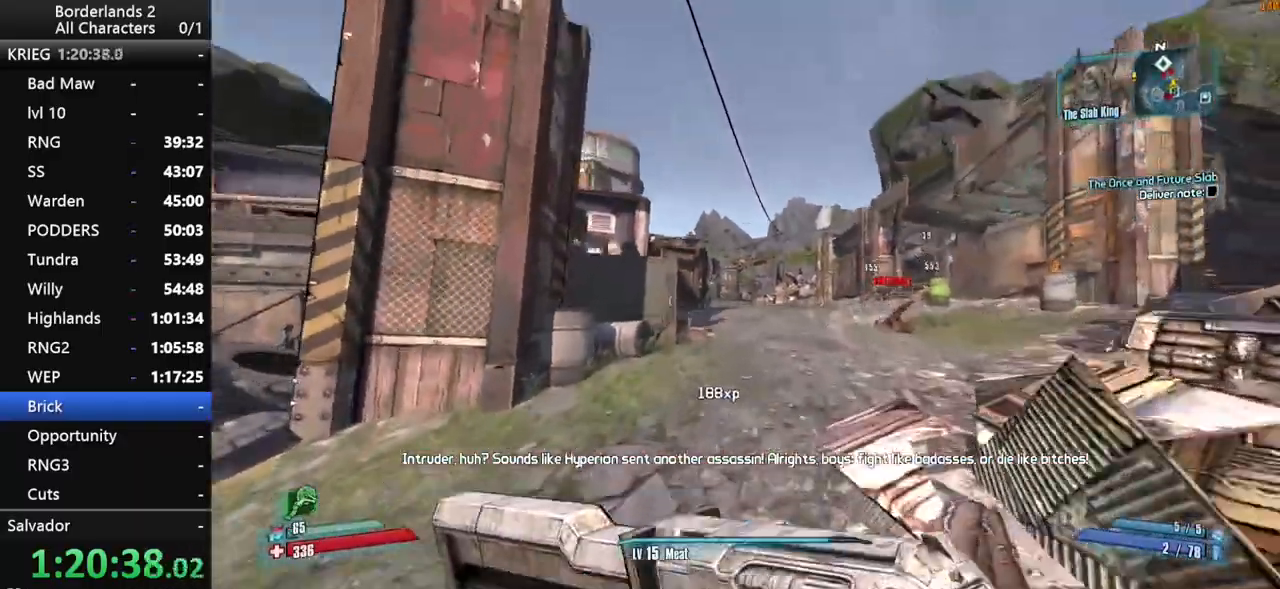
{"keys": ["shift", "w"], "mouse": [], "mouse_move": "left", "events": [[234, "space", "up"]]}
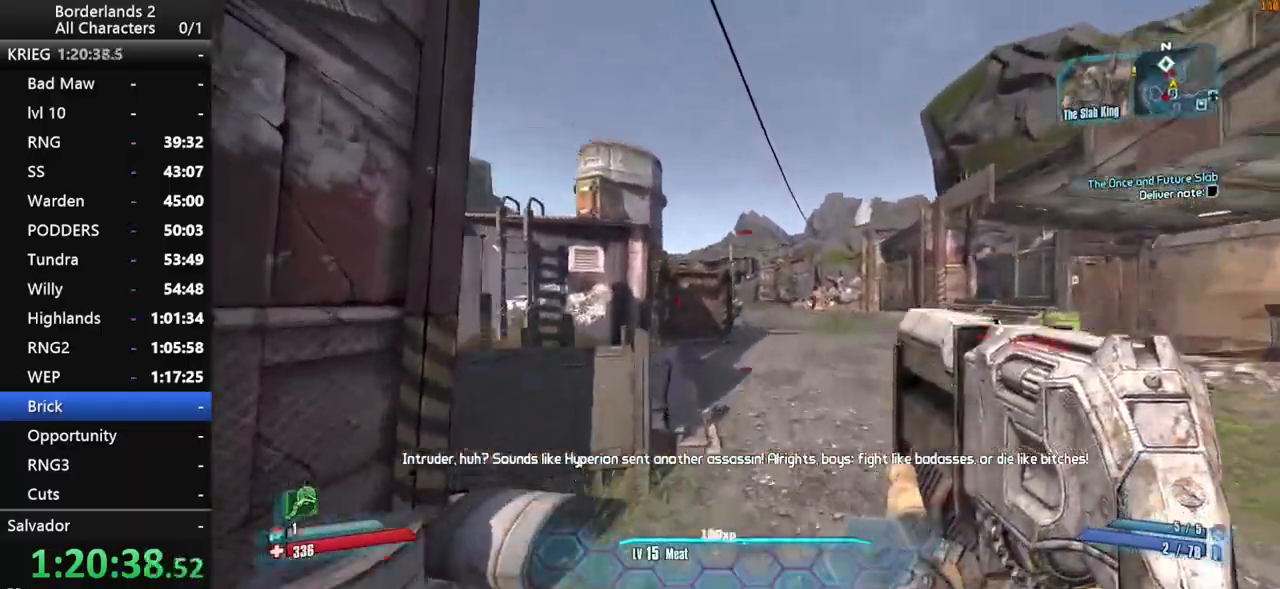
{"keys": ["d", "shift", "w"], "mouse": ["right", "wheel_down"], "mouse_move": "down", "events": [[67, "mouse_right", "down"], [117, "mouse_wheel_down", "down"], [350, "d", "down"]]}
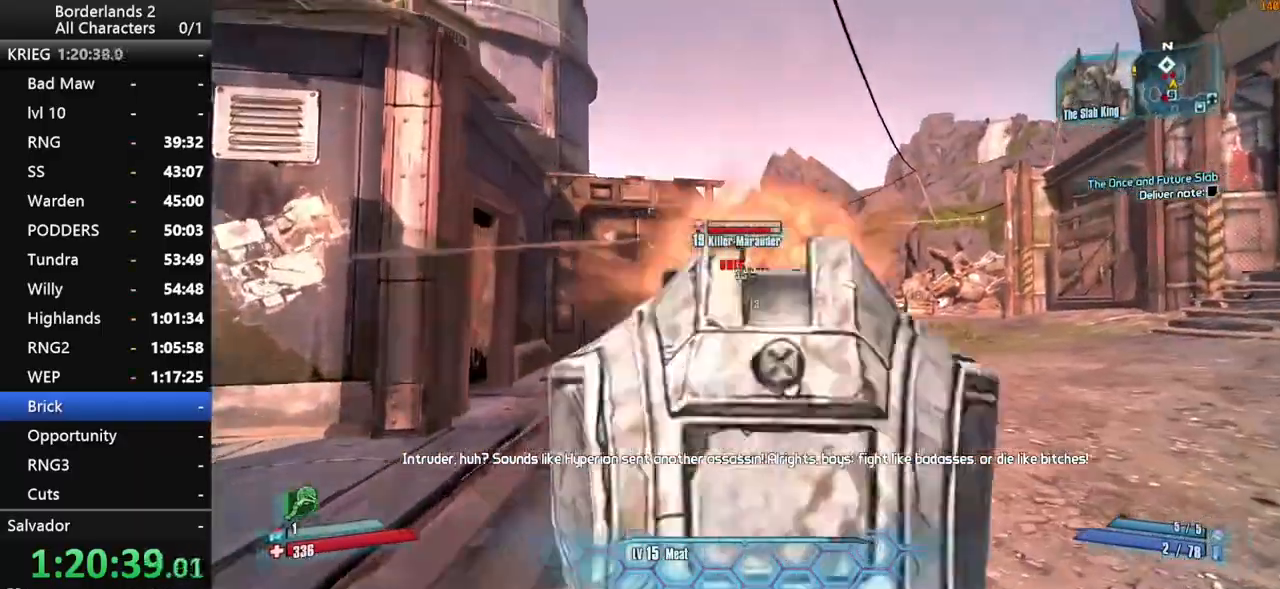
{"keys": ["w"], "mouse": [], "mouse_move": "up", "events": [[84, "mouse_right", "up"], [134, "mouse_wheel_down", "up"], [134, "shift", "up"], [167, "d", "up"], [217, "shift", "down"], [317, "shift", "up"], [367, "shift", "down"], [400, "space", "down"], [500, "shift", "up"], [500, "space", "up"]]}
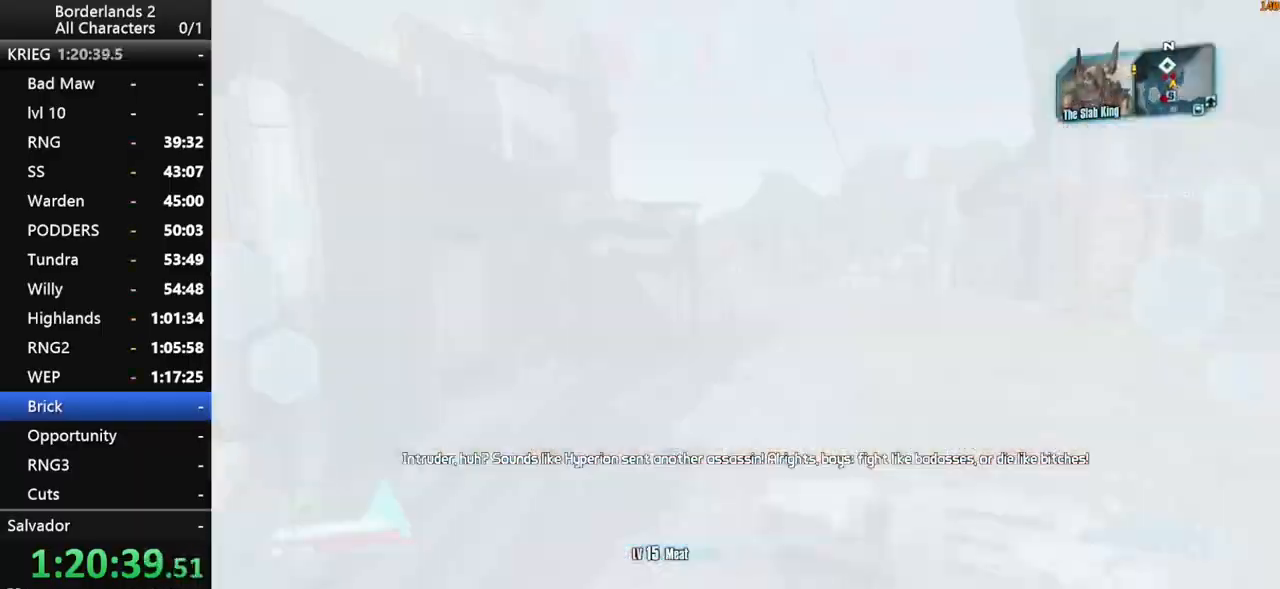
{"keys": ["a", "shift", "w"], "mouse": ["right", "wheel_down"], "mouse_move": "down", "events": [[50, "shift", "down"], [50, "space", "down"], [184, "mouse_right", "down"], [234, "mouse_wheel_down", "down"], [234, "space", "up"], [467, "a", "down"]]}
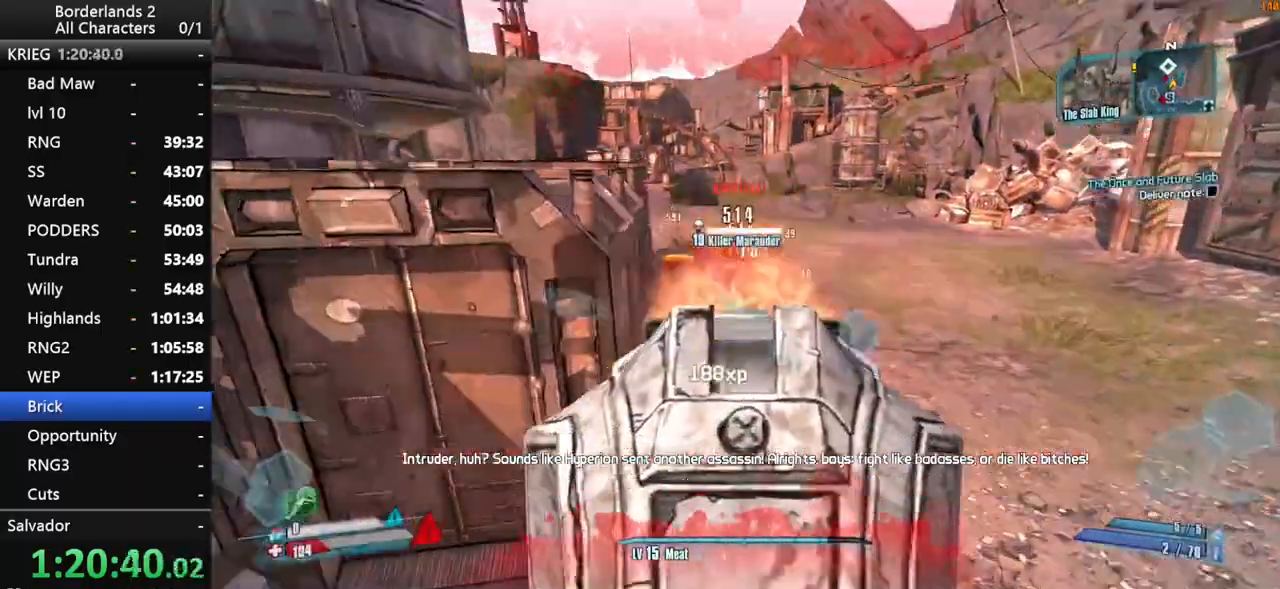
{"keys": ["d", "shift", "w"], "mouse": [], "mouse_move": "up", "events": [[250, "a", "up"], [250, "mouse_right", "up"], [250, "shift", "up"], [350, "mouse_wheel_down", "up"], [384, "shift", "down"], [484, "d", "down"]]}
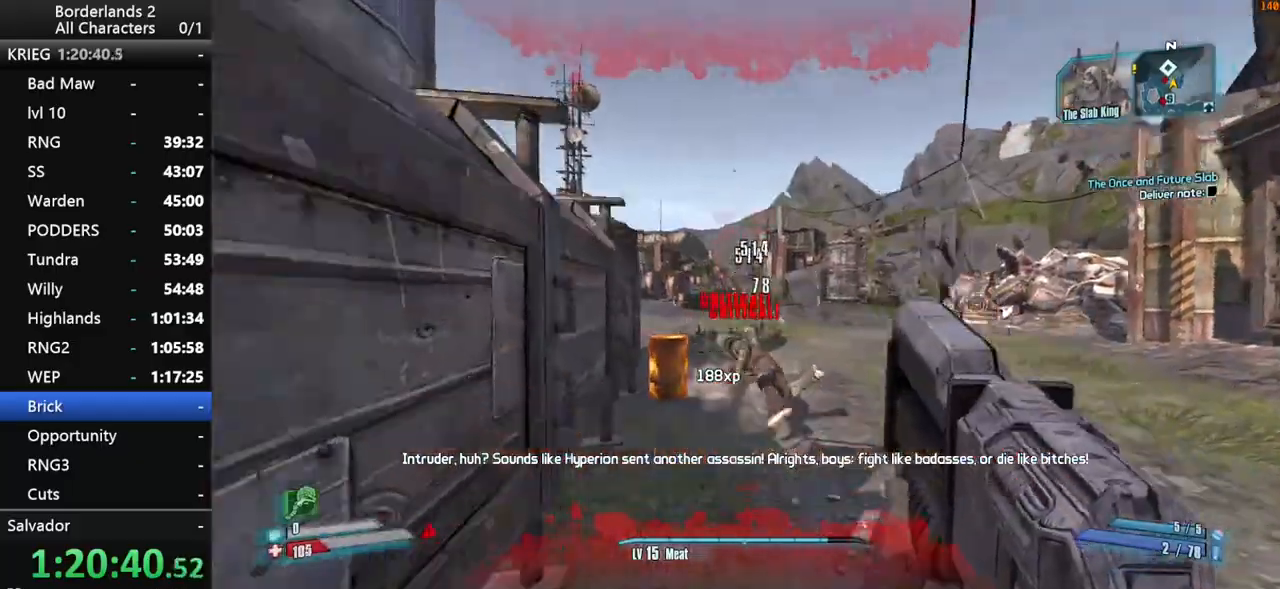
{"keys": ["a"], "mouse": [], "mouse_move": "up-left", "events": [[34, "shift", "up"], [84, "shift", "down"], [167, "shift", "up"], [217, "w", "up"], [400, "a", "down"], [400, "d", "up"]]}
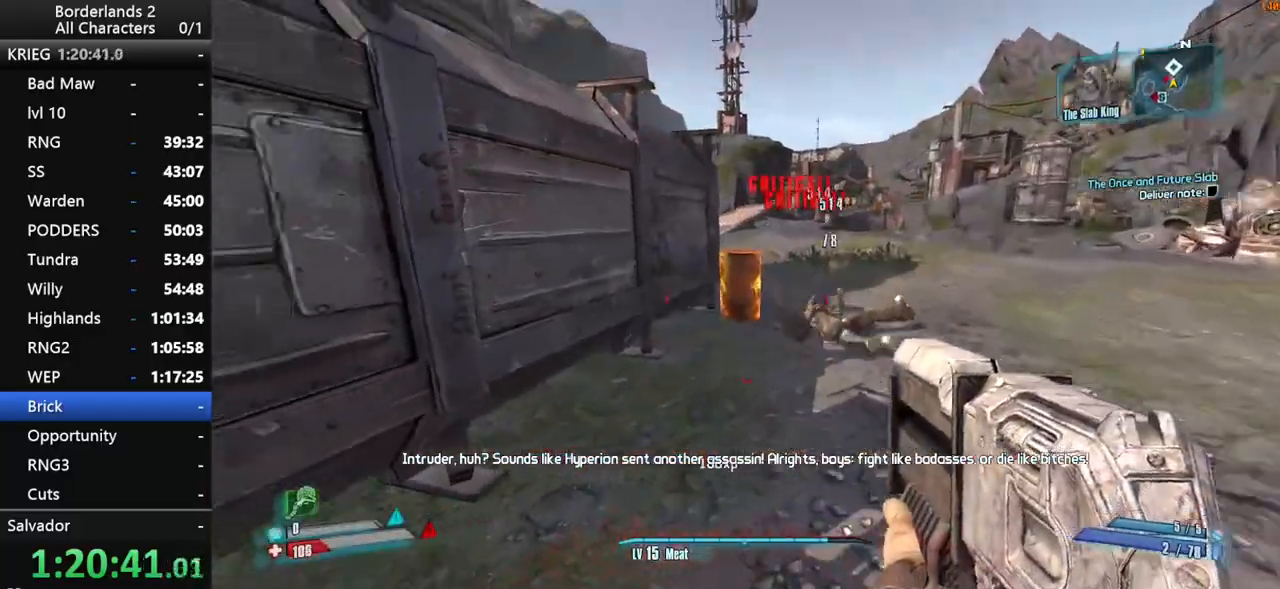
{"keys": ["shift", "w"], "mouse": [], "mouse_move": "still", "events": [[100, "shift", "down"], [134, "w", "down"], [417, "a", "up"]]}
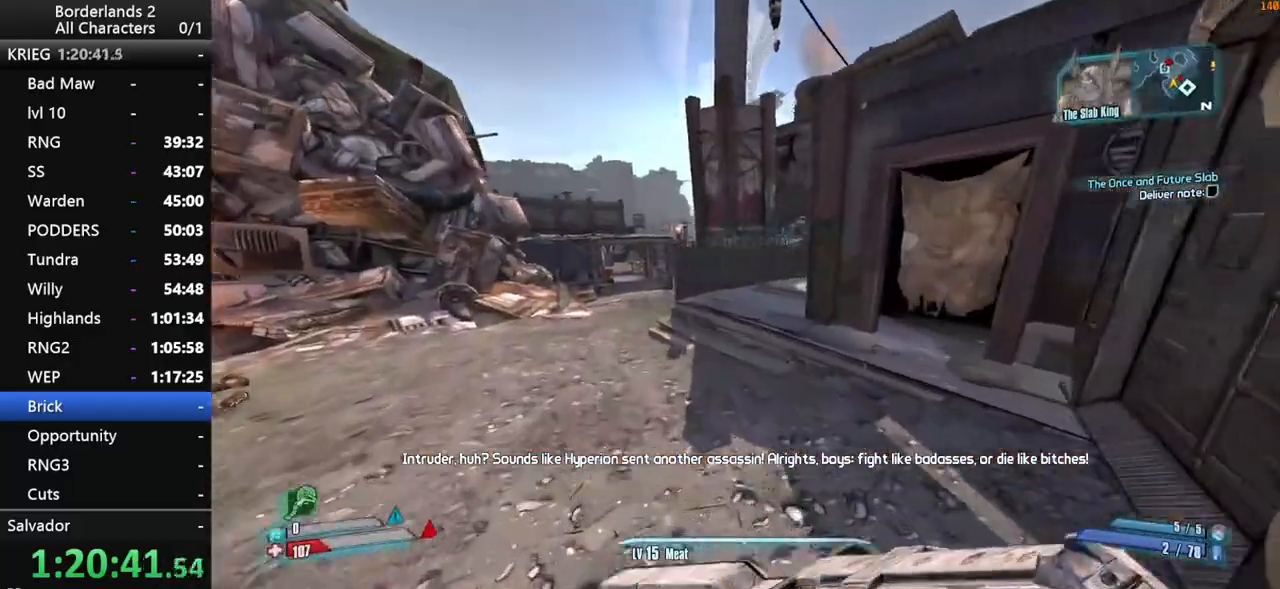
{"keys": ["shift", "w"], "mouse": [], "mouse_move": "right", "events": []}
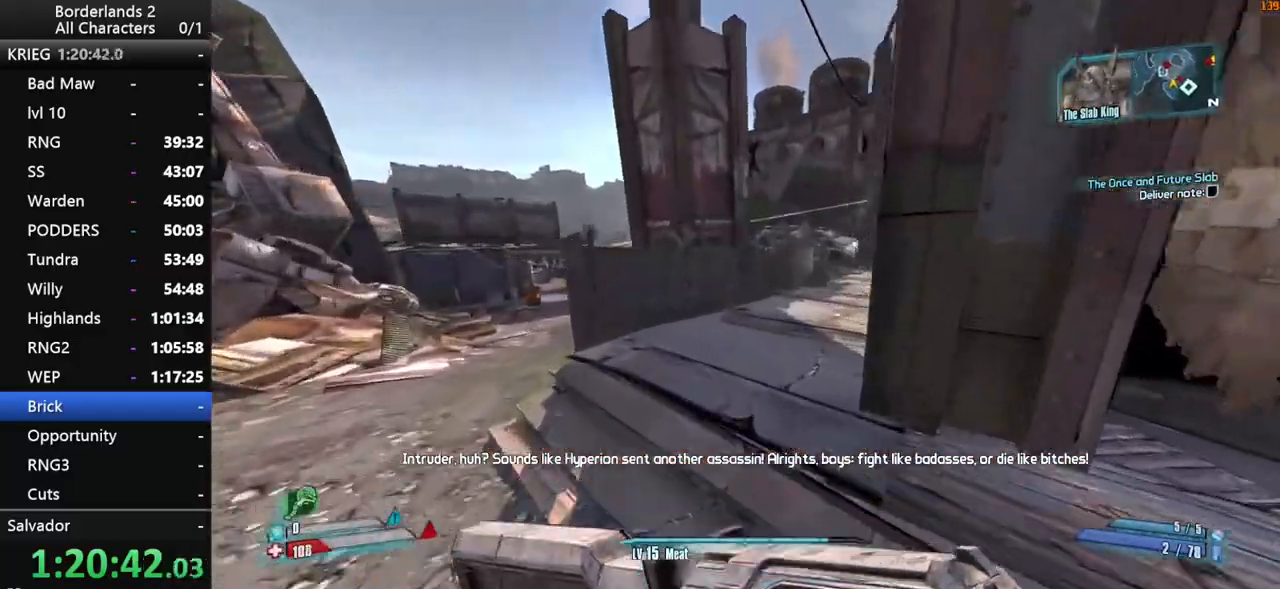
{"keys": ["a", "shift", "w"], "mouse": [], "mouse_move": "still", "events": [[84, "a", "down"], [167, "a", "up"], [450, "a", "down"], [450, "space", "down"], [500, "space", "up"]]}
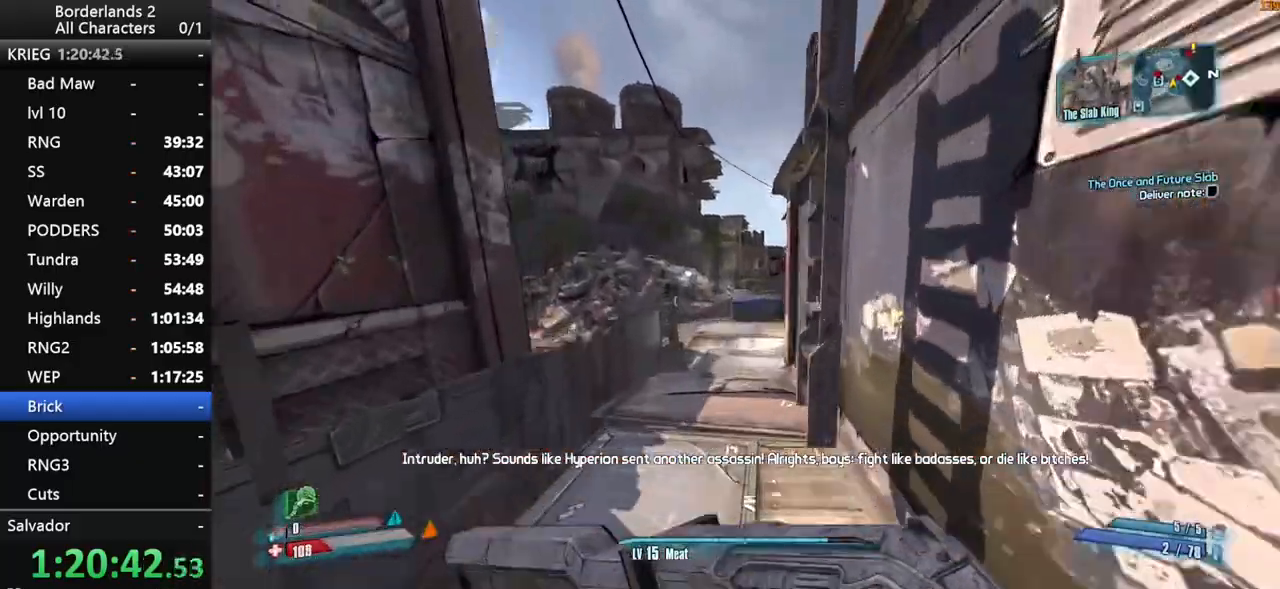
{"keys": ["d", "shift", "w"], "mouse": [], "mouse_move": "still", "events": [[100, "a", "up"], [150, "d", "down"], [150, "space", "down"], [184, "space", "up"]]}
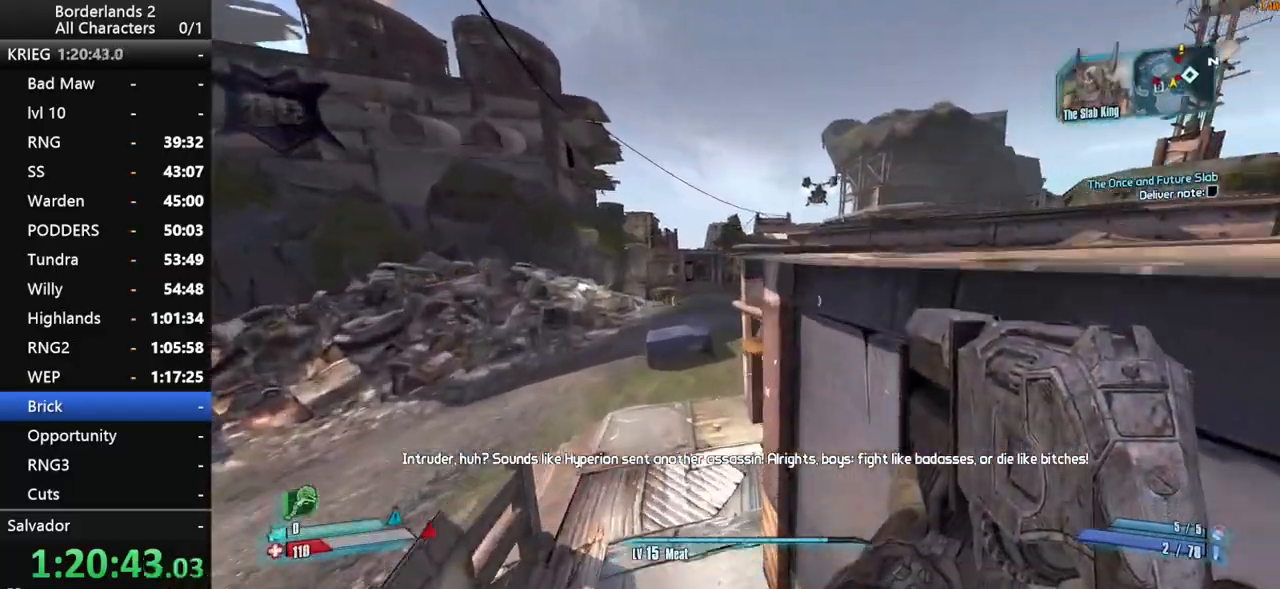
{"keys": ["shift", "w"], "mouse": [], "mouse_move": "still", "events": [[67, "d", "up"]]}
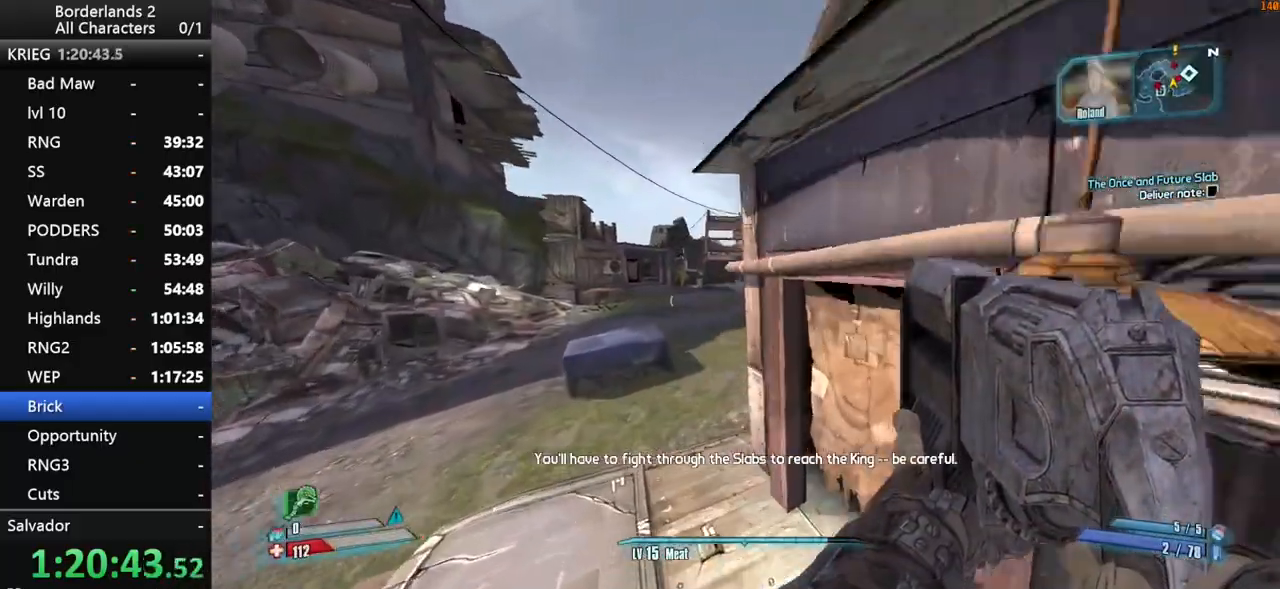
{"keys": ["shift", "w"], "mouse": [], "mouse_move": "up", "events": [[167, "a", "down"], [367, "a", "up"]]}
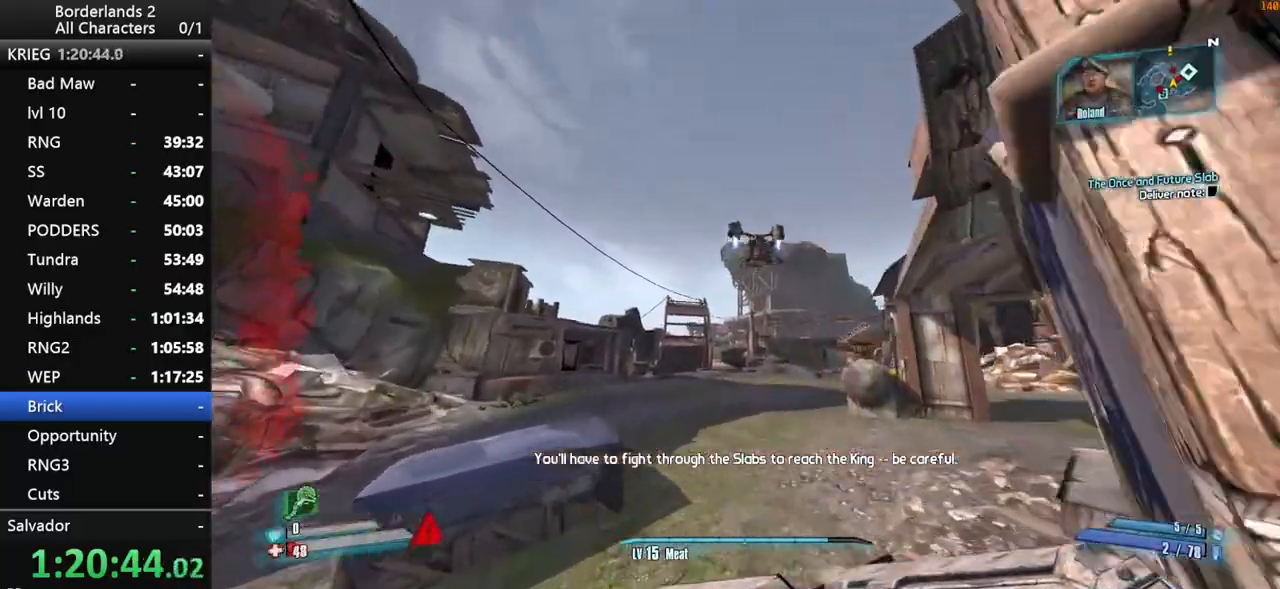
{"keys": ["shift", "w"], "mouse": [], "mouse_move": "right", "events": [[50, "d", "down"], [467, "d", "up"]]}
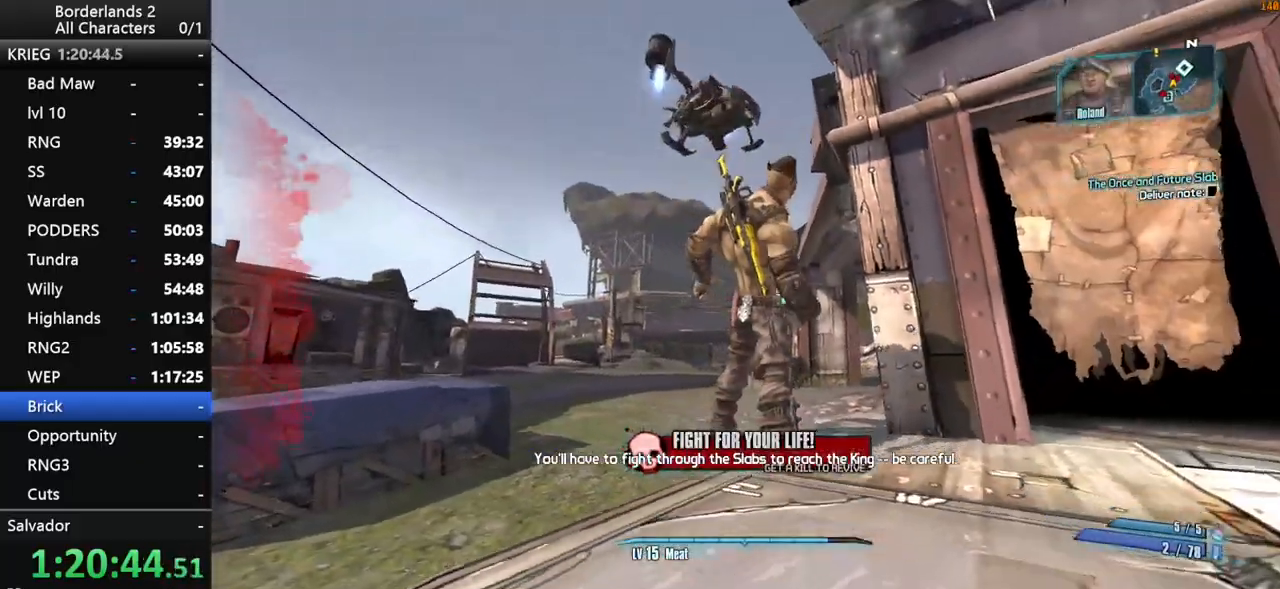
{"keys": ["shift", "w"], "mouse": [], "mouse_move": "still", "events": []}